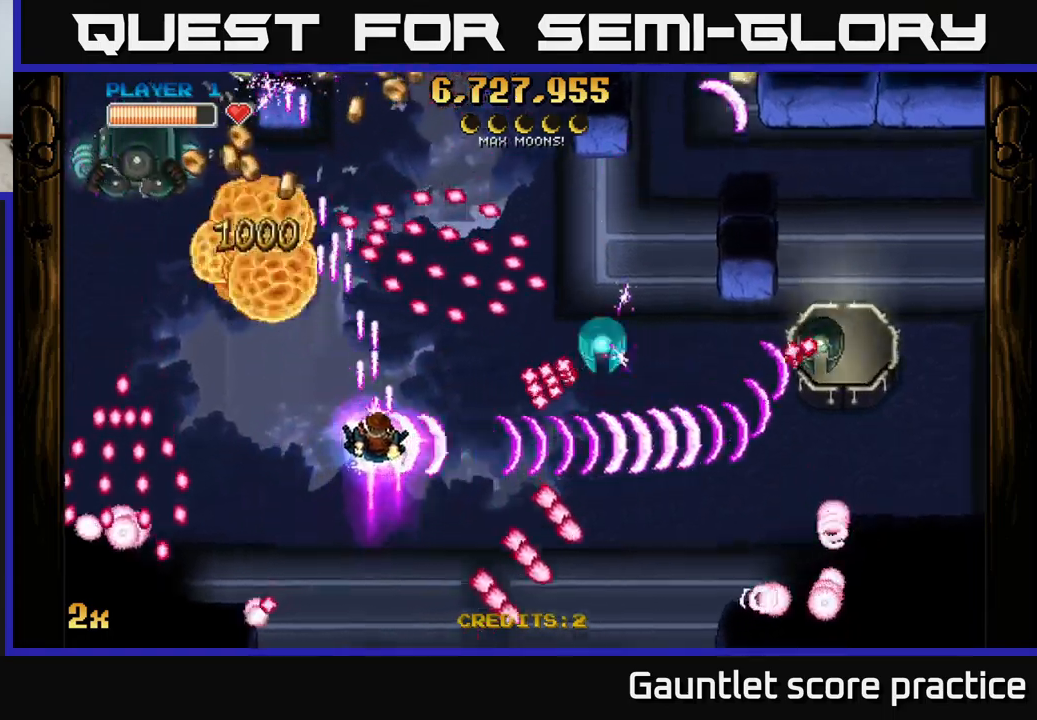
Gameplay with a controller (Xbox layout); each line is a JSON object with the inputs held at the frame after it. "events" lists button and stick changes between this image and that frame as [ms after this image, input, new state], when the widget could be followed in between. Not read: right_stick.
{"buttons": ["A"], "left_stick": "right", "events": [[33, "left_stick", "up"], [150, "left_stick", "down"], [217, "left_stick", "left"], [367, "left_stick", "right"]]}
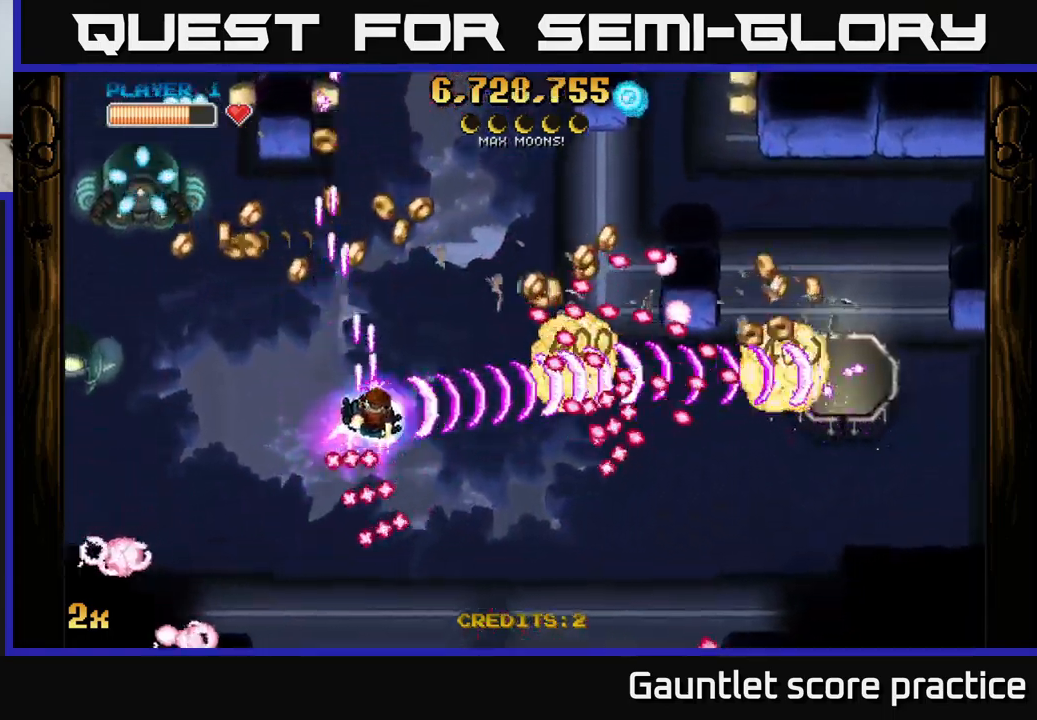
{"buttons": ["A"], "left_stick": "right", "events": [[150, "left_stick", "up-right"], [317, "left_stick", "right"], [333, "X", "down"], [450, "X", "up"]]}
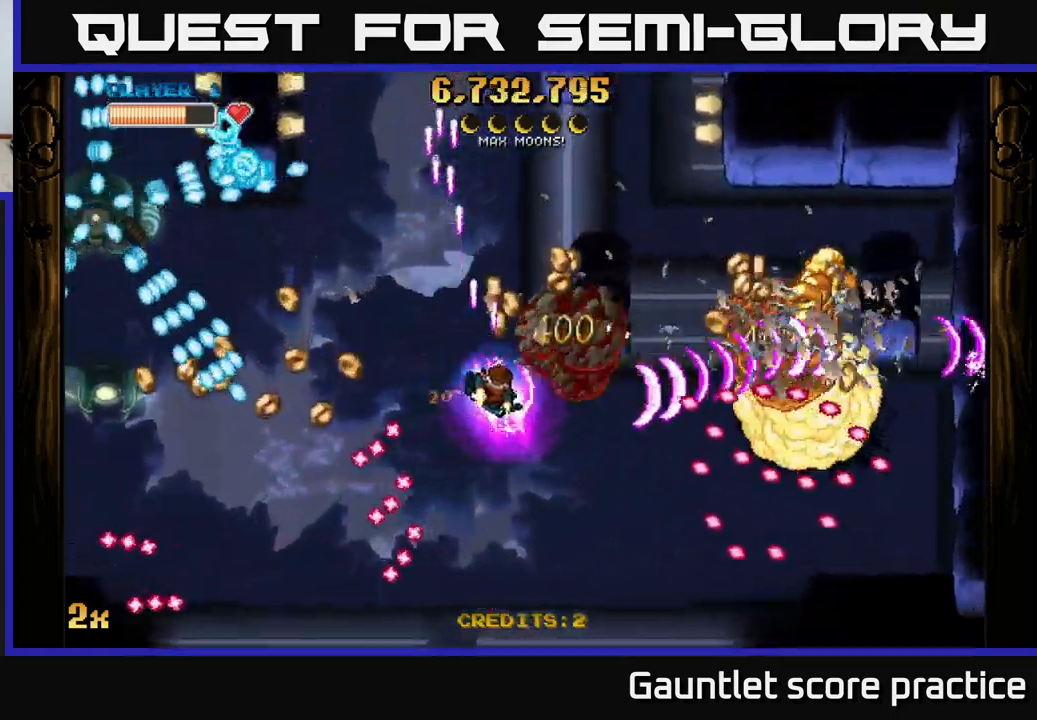
{"buttons": ["A"], "left_stick": "right", "events": [[33, "A", "up"], [83, "A", "down"]]}
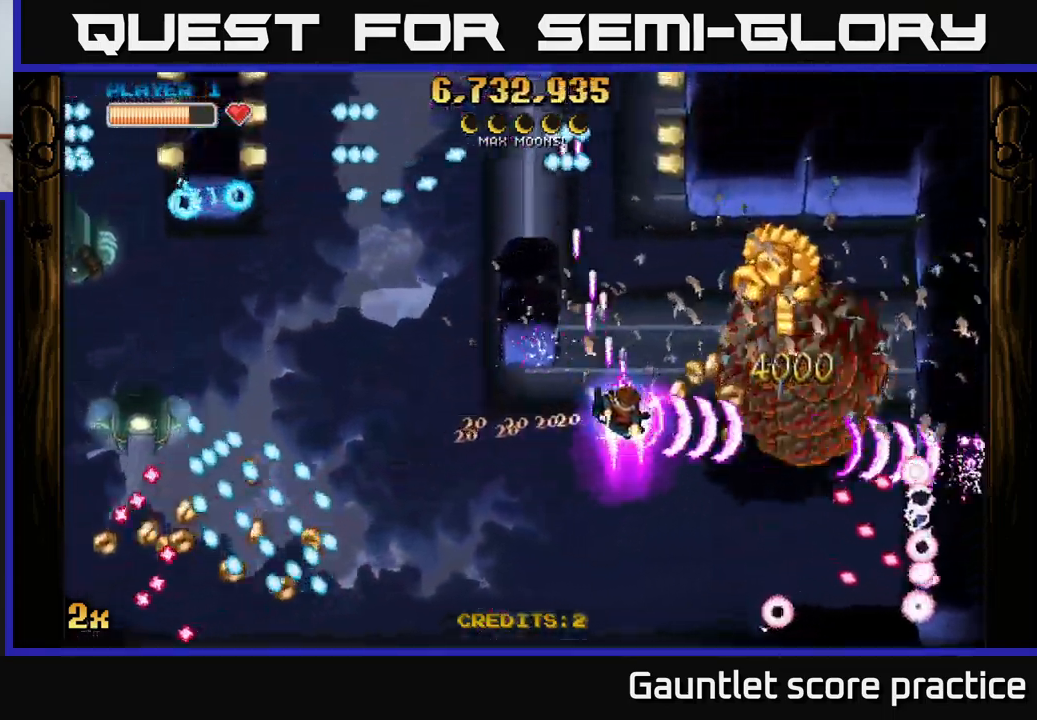
{"buttons": ["A"], "left_stick": "down-right", "events": [[33, "X", "down"], [33, "left_stick", "up"], [117, "X", "up"], [150, "left_stick", "right"], [200, "left_stick", "down"], [400, "left_stick", "down-right"]]}
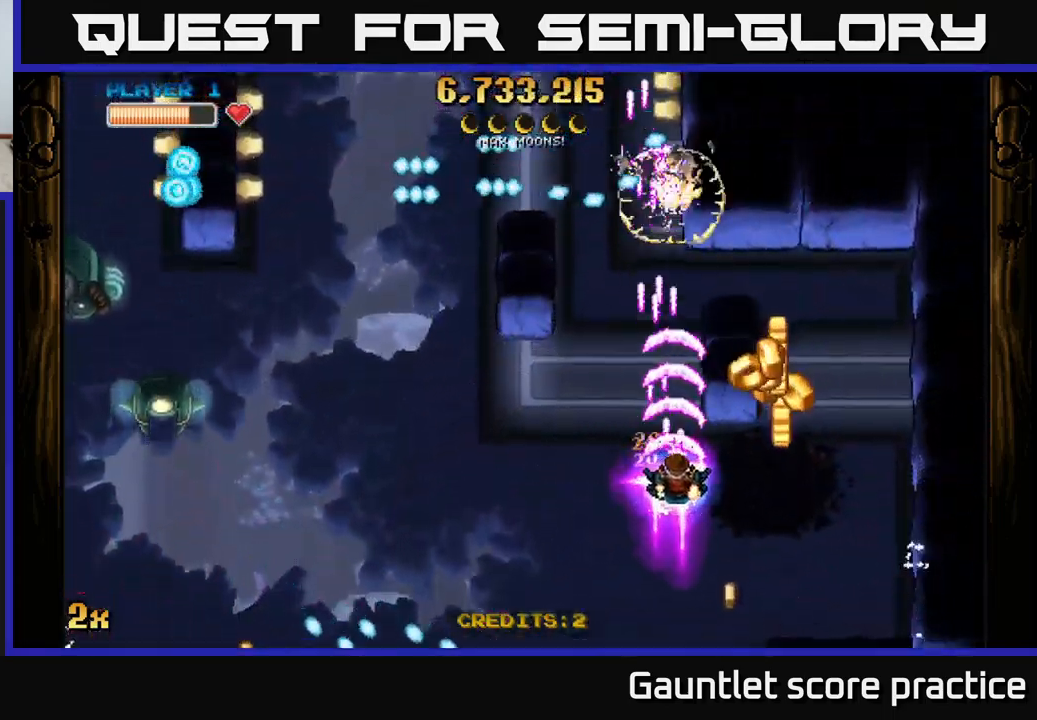
{"buttons": ["A"], "left_stick": "up", "events": [[133, "left_stick", "right"], [283, "left_stick", "up-left"], [350, "X", "down"], [467, "X", "up"], [467, "left_stick", "up"]]}
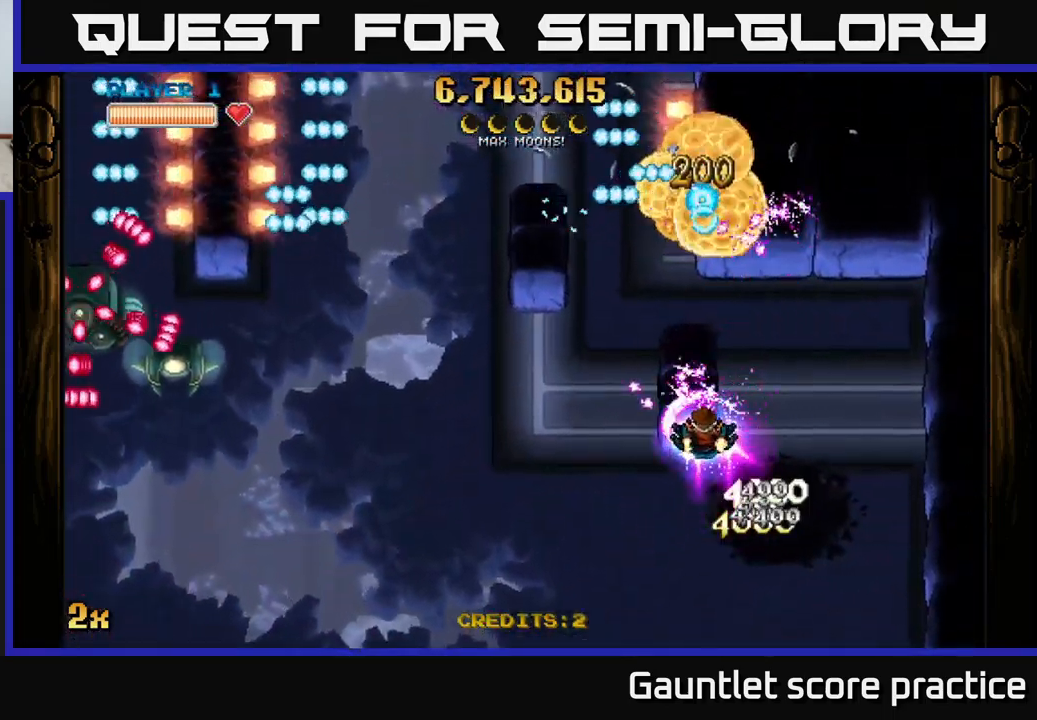
{"buttons": ["A"], "left_stick": "down", "events": [[133, "X", "down"], [233, "X", "up"], [300, "left_stick", "left"], [400, "left_stick", "down"]]}
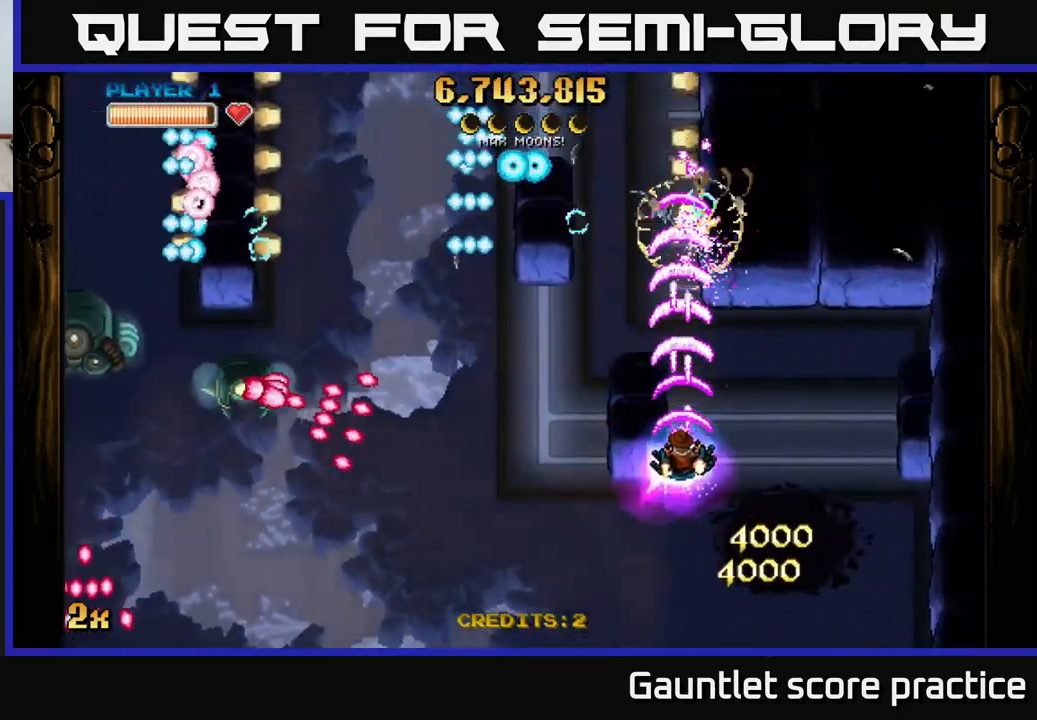
{"buttons": ["A"], "left_stick": "left", "events": [[333, "left_stick", "down-left"], [433, "left_stick", "left"]]}
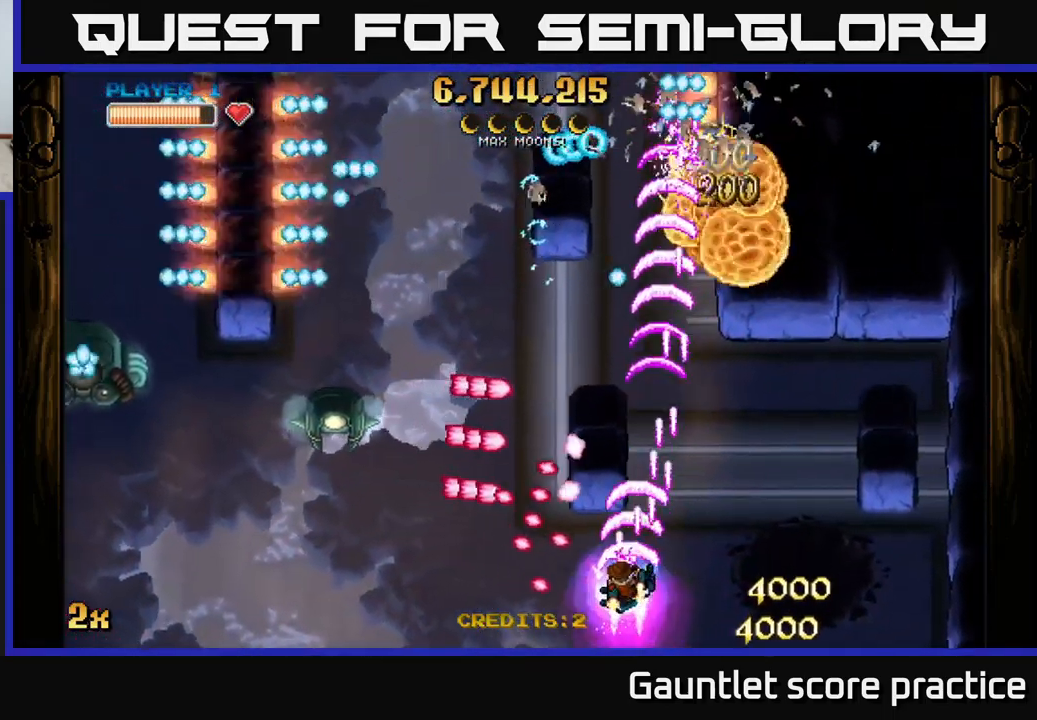
{"buttons": ["A"], "left_stick": "left", "events": [[33, "left_stick", "down-left"], [300, "X", "down"], [317, "left_stick", "up-left"], [383, "X", "up"], [483, "left_stick", "left"]]}
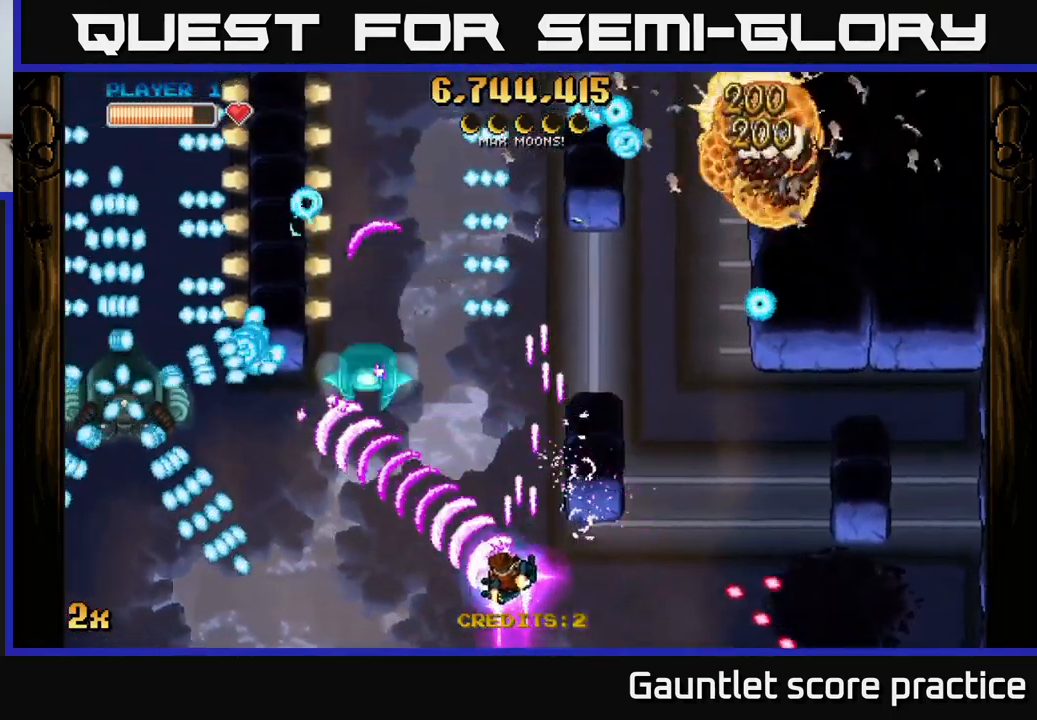
{"buttons": ["A"], "left_stick": "left", "events": [[100, "left_stick", "down-left"], [300, "left_stick", "up-left"], [433, "left_stick", "left"]]}
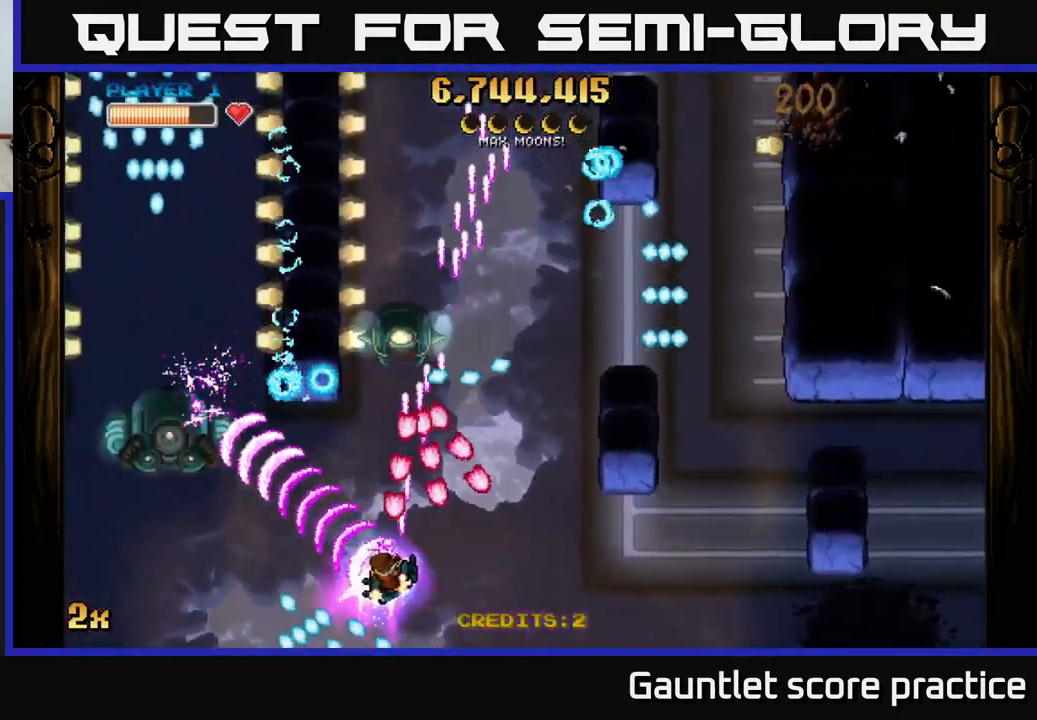
{"buttons": ["A"], "left_stick": "down-right", "events": [[133, "left_stick", "up-left"], [316, "left_stick", "center"], [433, "left_stick", "down-right"]]}
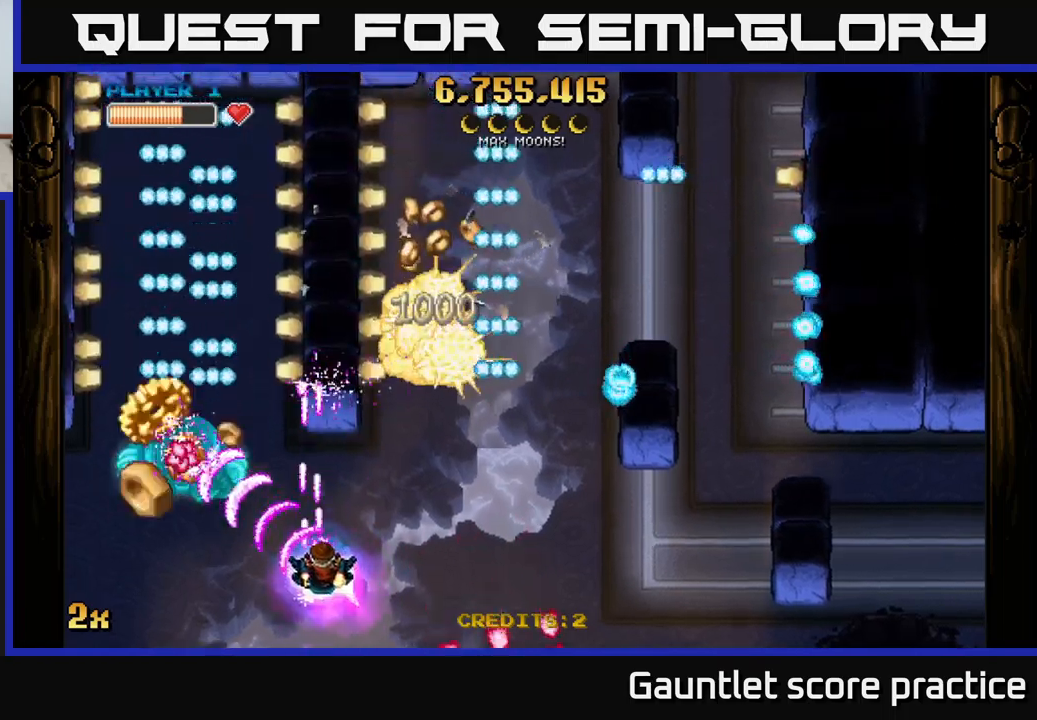
{"buttons": ["A", "X"], "left_stick": "up-right", "events": [[234, "left_stick", "right"], [400, "left_stick", "up-right"], [434, "X", "down"]]}
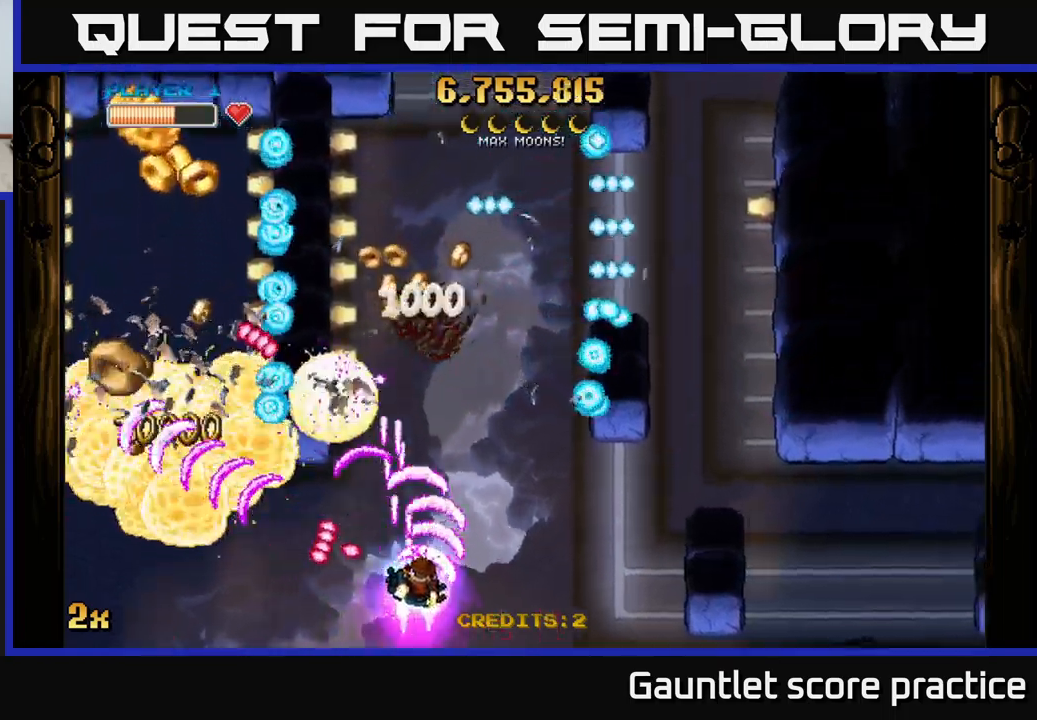
{"buttons": ["A"], "left_stick": "up-right", "events": [[34, "X", "up"], [134, "left_stick", "up-left"], [184, "left_stick", "left"], [434, "left_stick", "down-right"], [484, "left_stick", "up-right"]]}
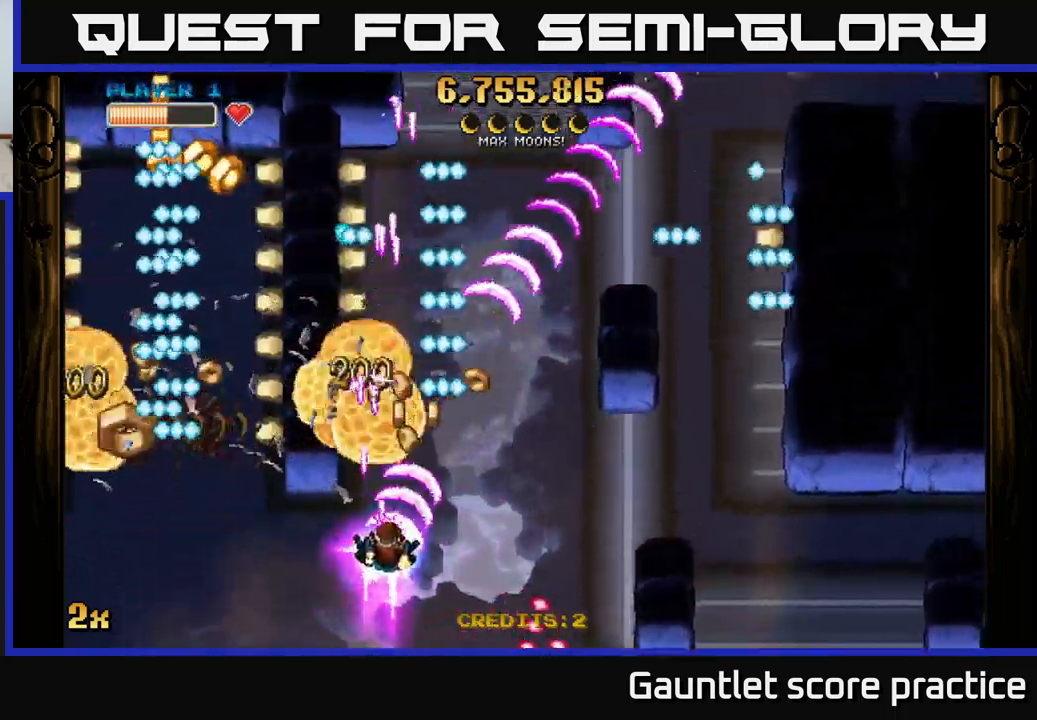
{"buttons": ["A"], "left_stick": "down-left", "events": [[34, "left_stick", "up"], [50, "X", "down"], [117, "X", "up"], [284, "left_stick", "down"], [450, "left_stick", "down-left"]]}
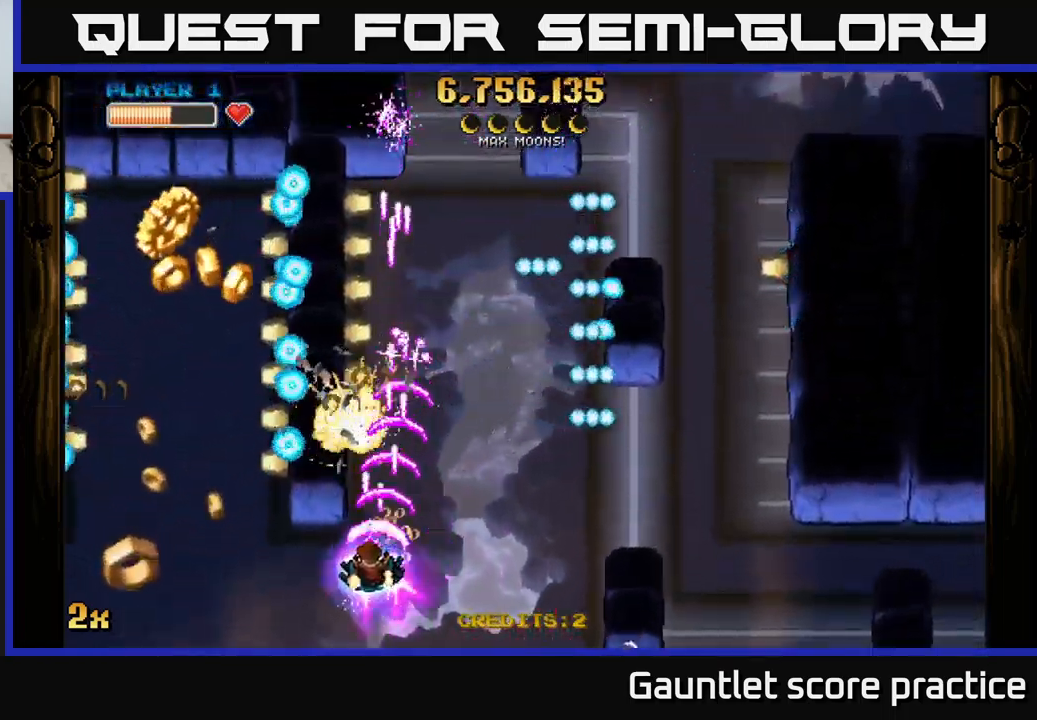
{"buttons": ["A"], "left_stick": "center", "events": [[150, "left_stick", "center"]]}
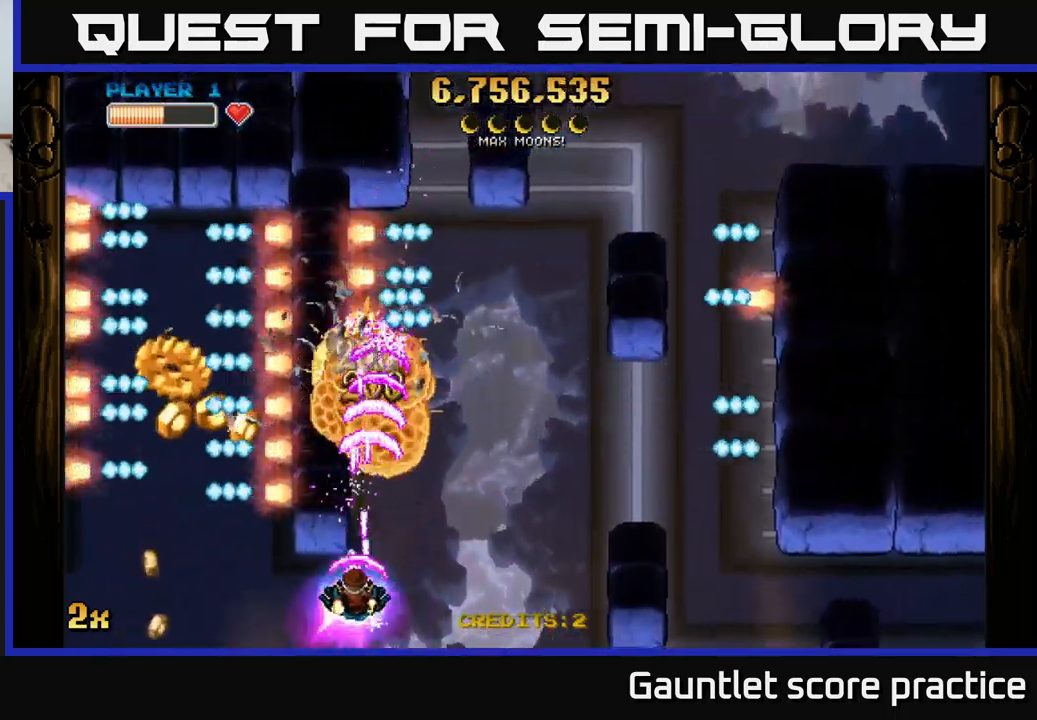
{"buttons": ["A"], "left_stick": "left", "events": [[167, "left_stick", "down-left"], [334, "left_stick", "left"]]}
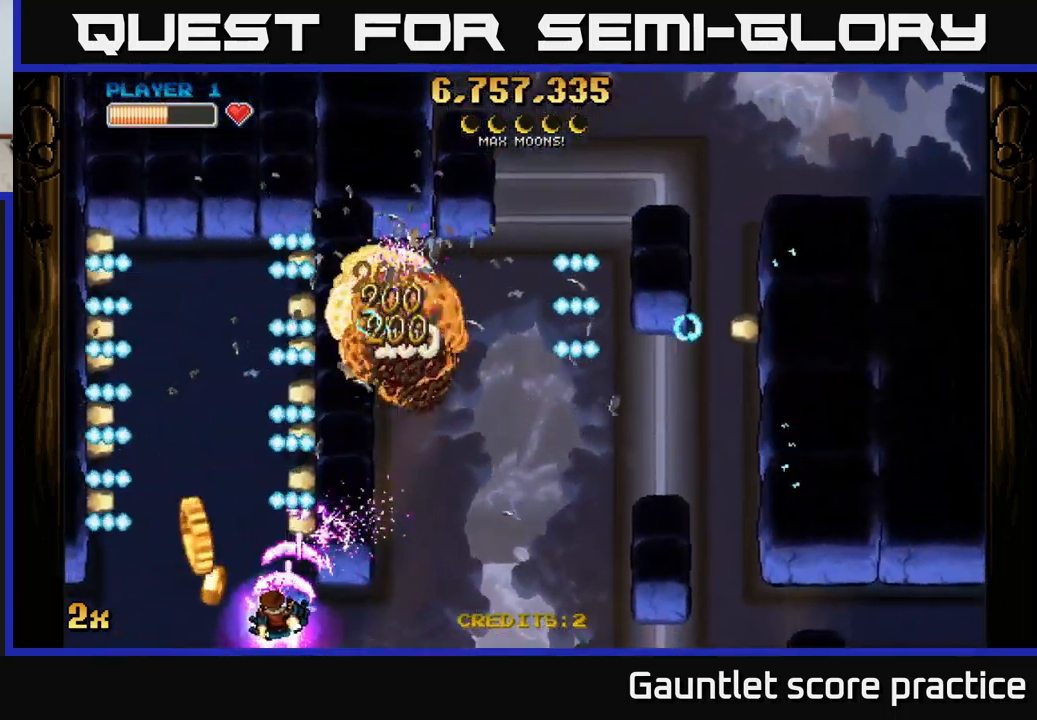
{"buttons": ["A"], "left_stick": "right", "events": [[84, "left_stick", "right"], [184, "left_stick", "center"], [350, "left_stick", "down"], [484, "left_stick", "right"]]}
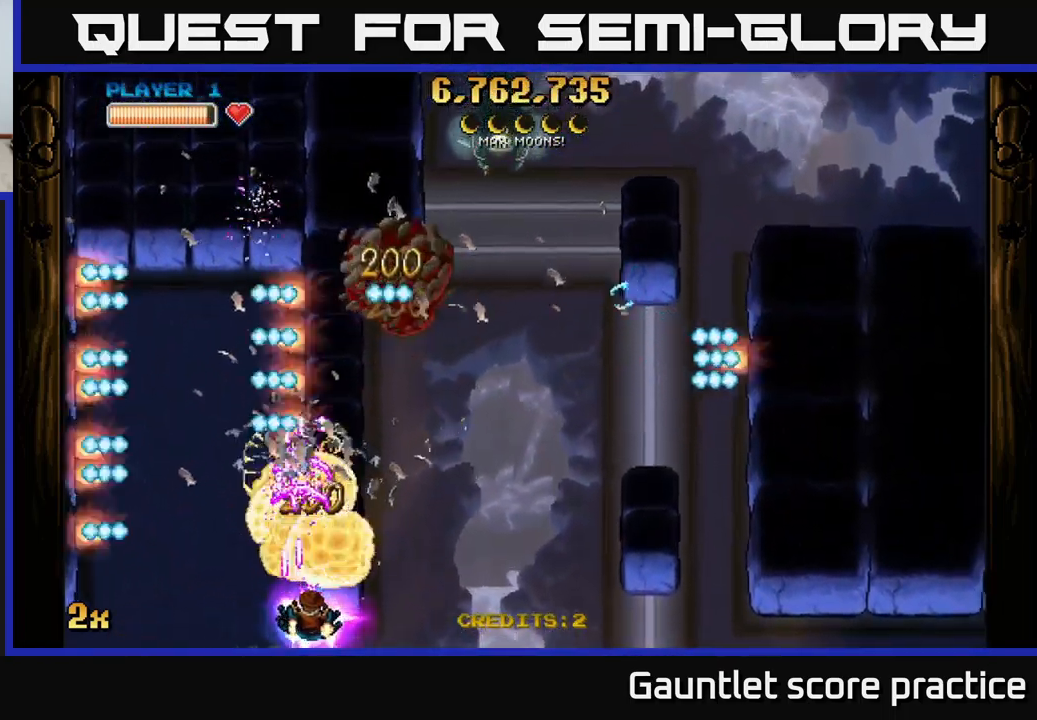
{"buttons": ["A"], "left_stick": "up-right", "events": [[350, "X", "down"], [350, "left_stick", "up-right"], [467, "X", "up"]]}
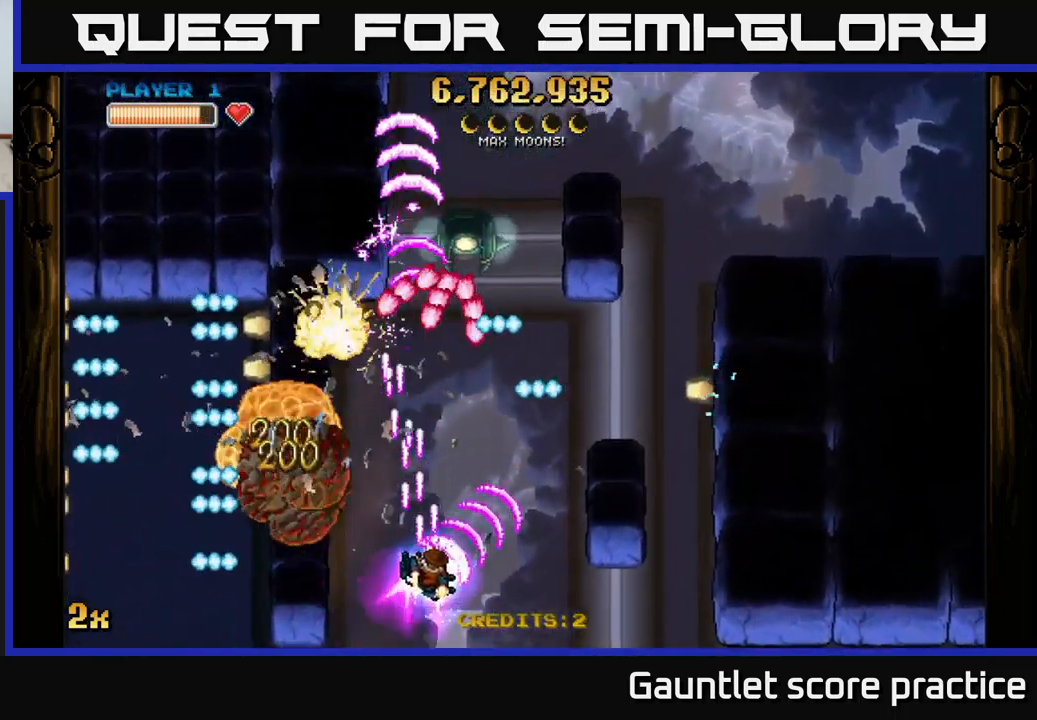
{"buttons": ["A"], "left_stick": "up-right", "events": [[184, "left_stick", "down"], [450, "left_stick", "up-right"]]}
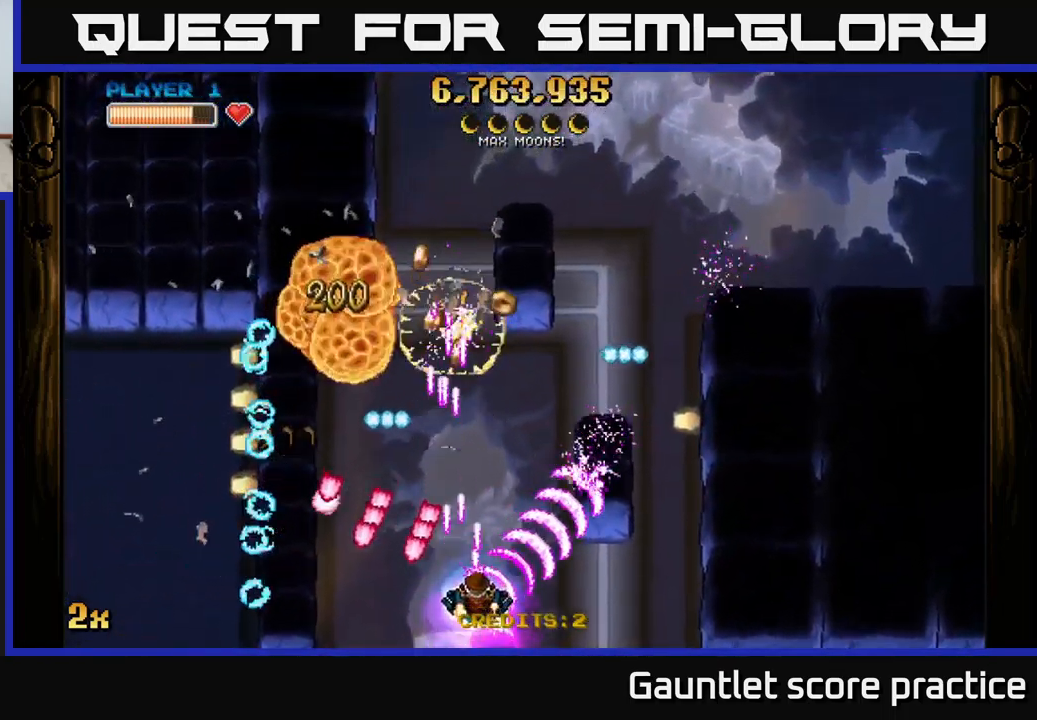
{"buttons": ["A"], "left_stick": "up-right", "events": [[50, "X", "down"], [167, "X", "up"], [200, "left_stick", "right"], [450, "left_stick", "up-right"]]}
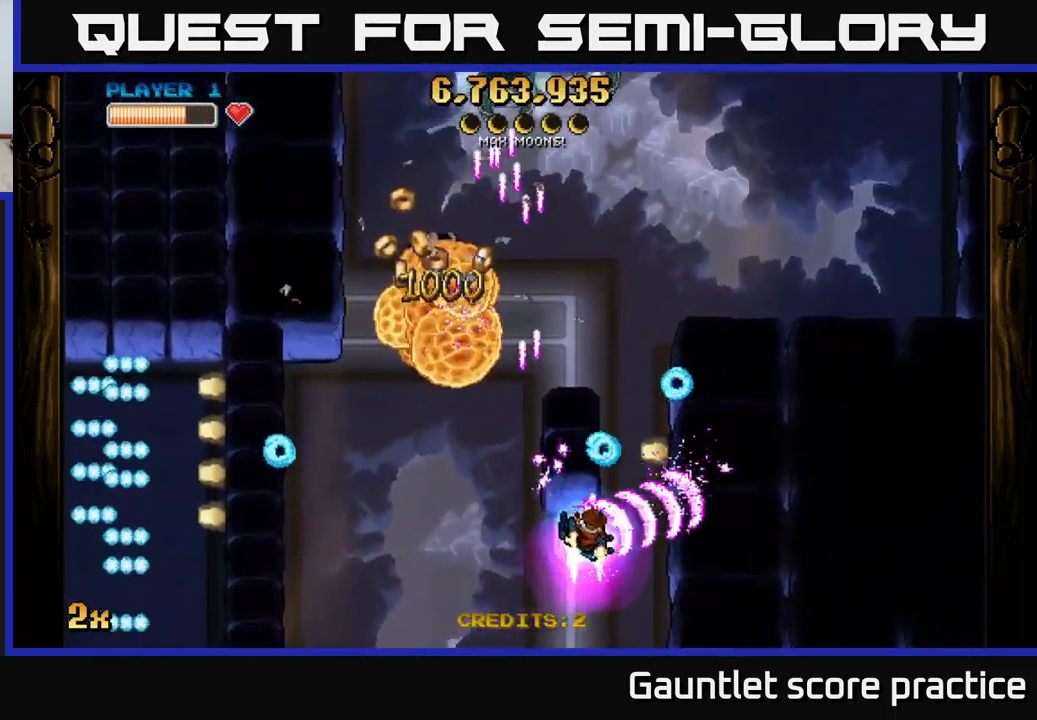
{"buttons": ["A", "X"], "left_stick": "up", "events": [[17, "left_stick", "up"], [84, "left_stick", "center"], [250, "left_stick", "down-left"], [434, "left_stick", "up"], [484, "X", "down"]]}
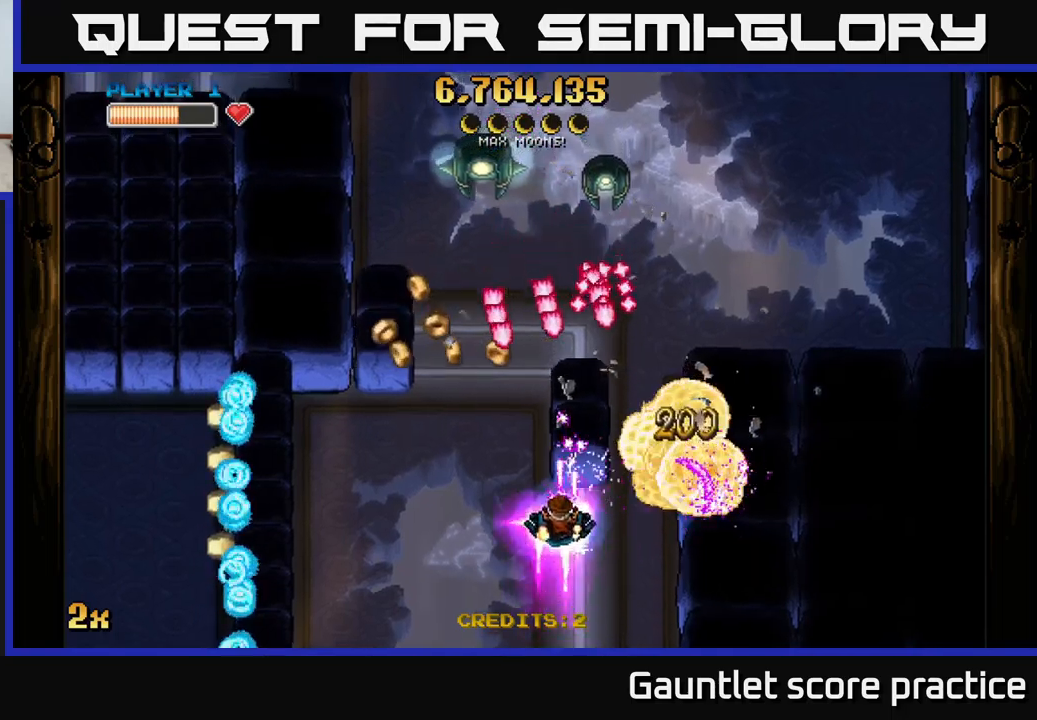
{"buttons": ["A"], "left_stick": "left", "events": [[66, "X", "up"], [116, "left_stick", "down-left"], [366, "left_stick", "left"]]}
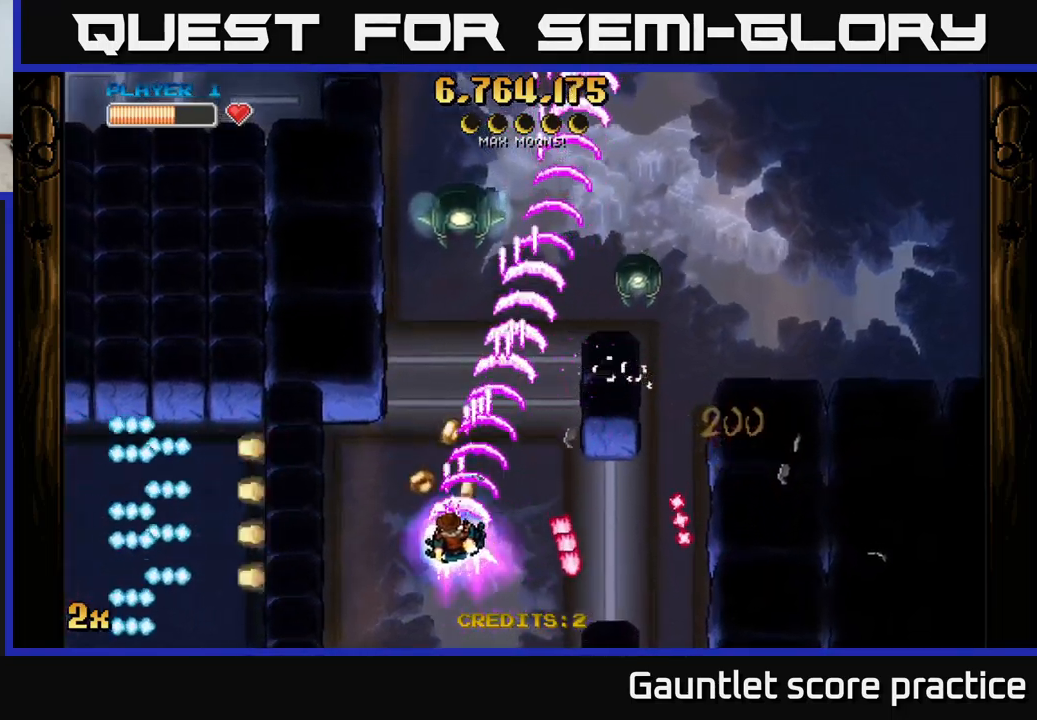
{"buttons": ["A"], "left_stick": "right", "events": [[33, "left_stick", "up-left"], [166, "left_stick", "right"], [283, "left_stick", "up-right"], [300, "X", "down"], [400, "X", "up"], [433, "left_stick", "right"]]}
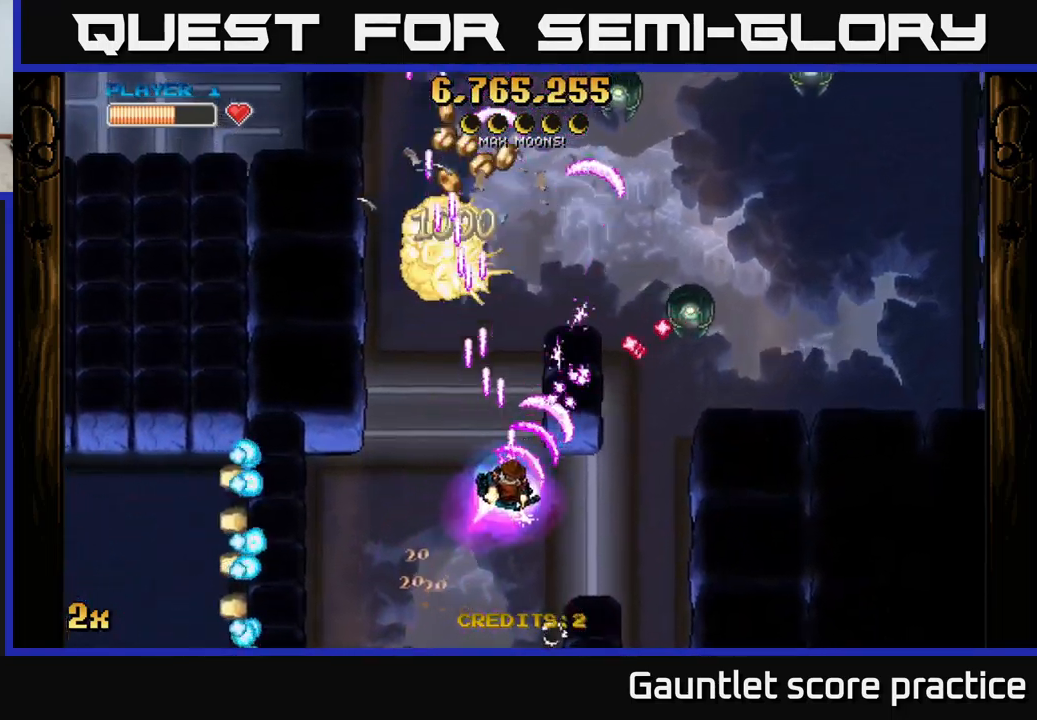
{"buttons": ["A"], "left_stick": "left", "events": [[166, "left_stick", "down"], [316, "left_stick", "down-left"], [466, "left_stick", "left"]]}
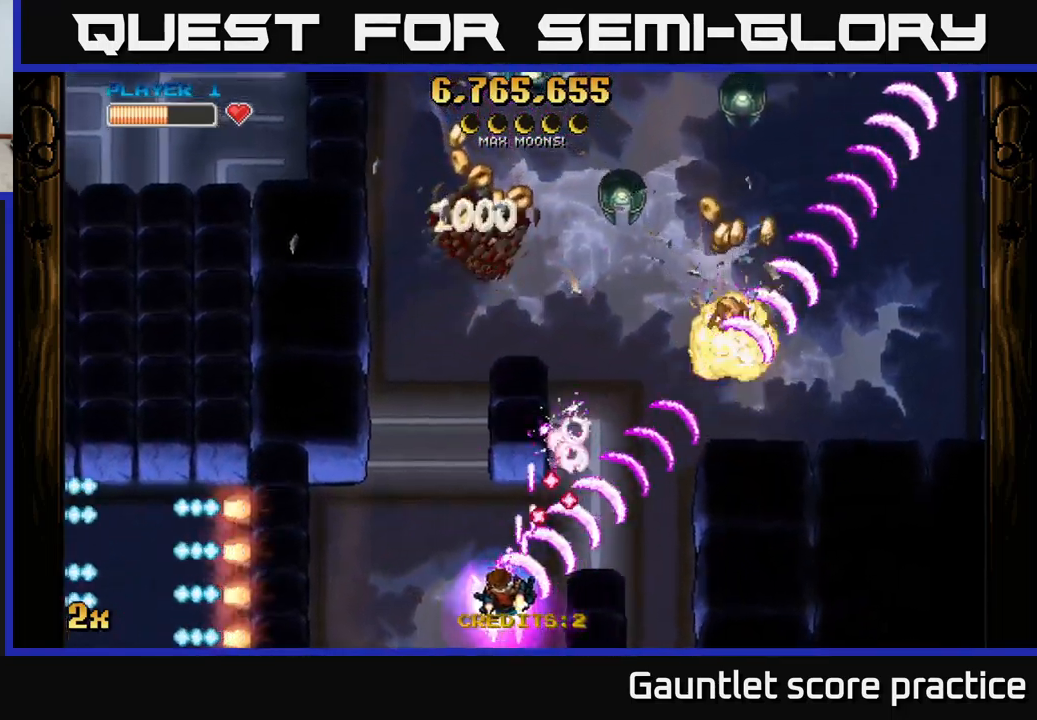
{"buttons": ["A"], "left_stick": "right", "events": [[266, "left_stick", "up-left"], [466, "left_stick", "right"]]}